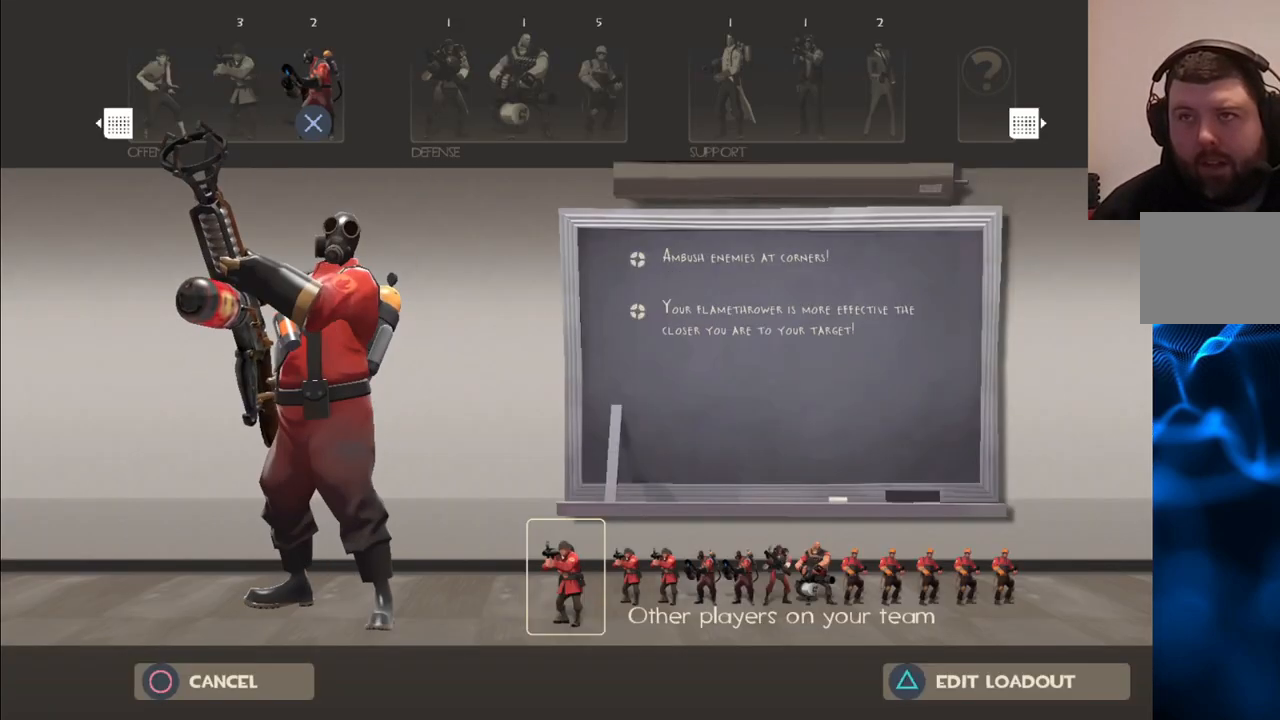
Gameplay with a controller (PlayStation layout); each line is a JSON object with the inputs held at the frame after it. "events" lists button and stick changes between this image and that frame as [ms after this image, input, new state], when the widget could be followed in between.
{"buttons": [], "left_stick": "center", "right_stick": "center", "events": [[83, "DPAD_RIGHT", "down"], [167, "DPAD_RIGHT", "up"], [350, "CROSS", "down"], [433, "CROSS", "up"]]}
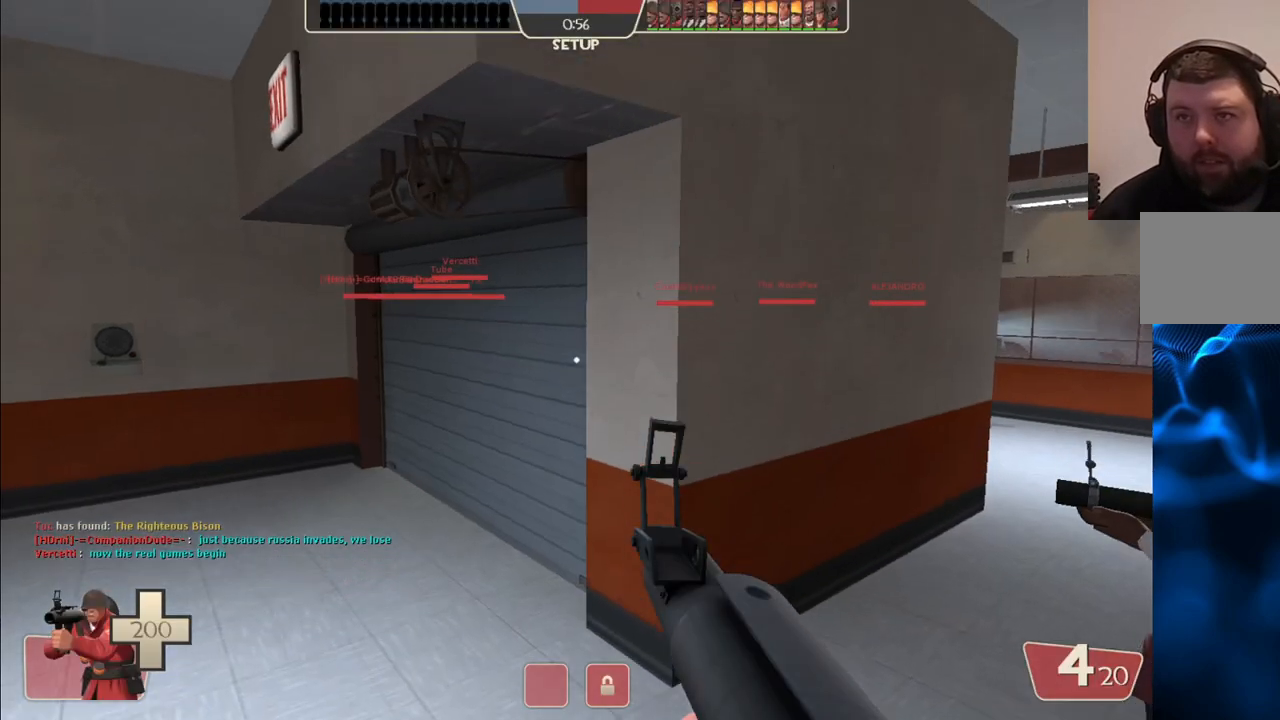
{"buttons": [], "left_stick": "up", "right_stick": "center", "events": [[500, "left_stick", "up"]]}
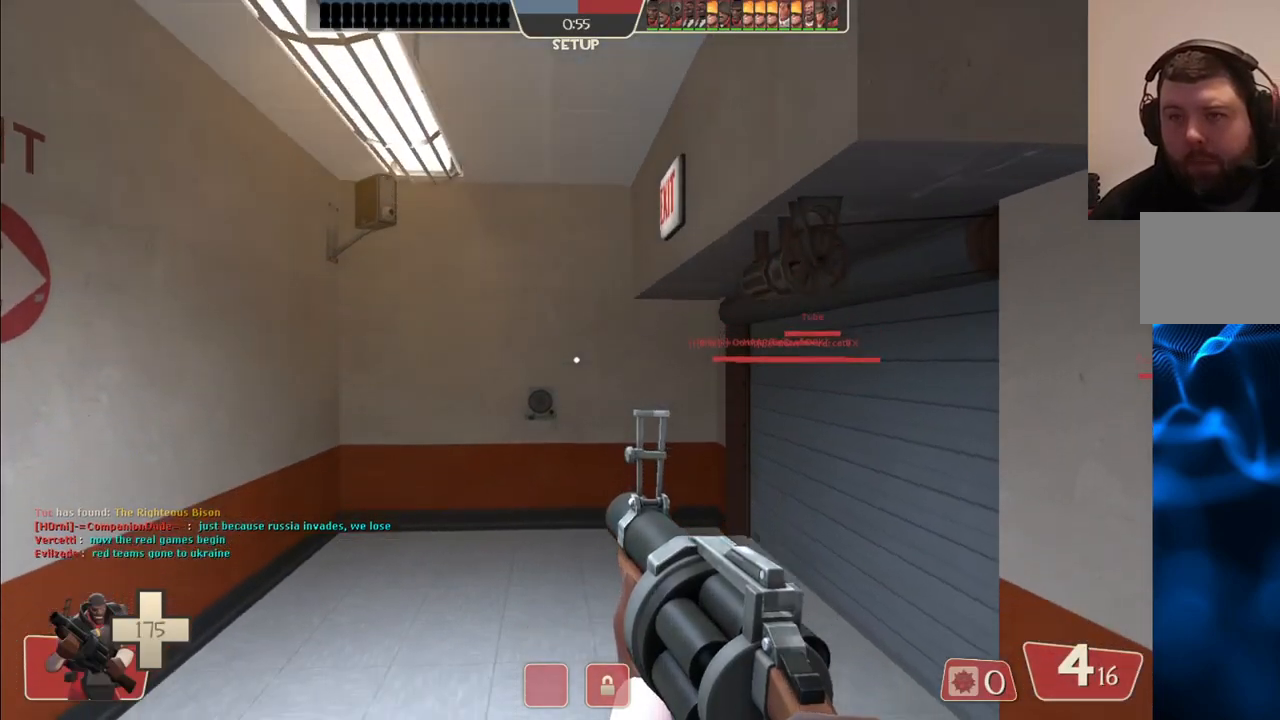
{"buttons": [], "left_stick": "up", "right_stick": "center", "events": [[100, "SQUARE", "down"], [200, "SQUARE", "up"]]}
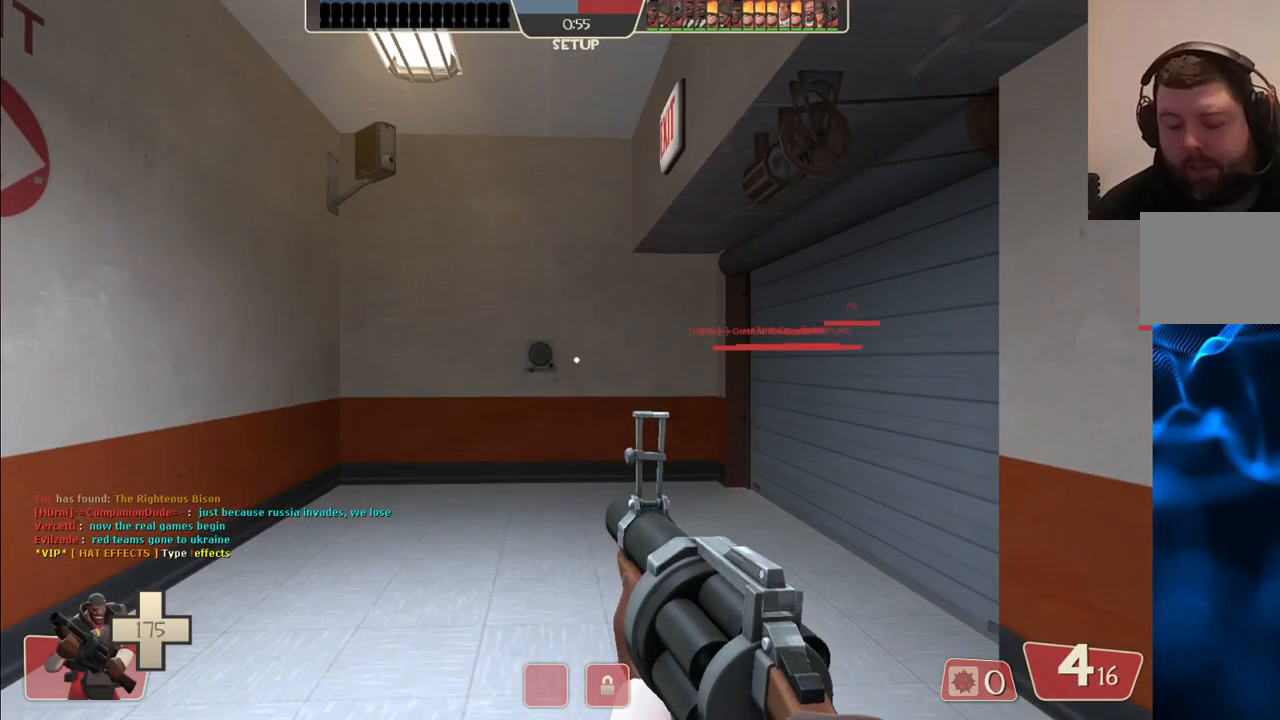
{"buttons": [], "left_stick": "center", "right_stick": "center", "events": [[117, "left_stick", "center"]]}
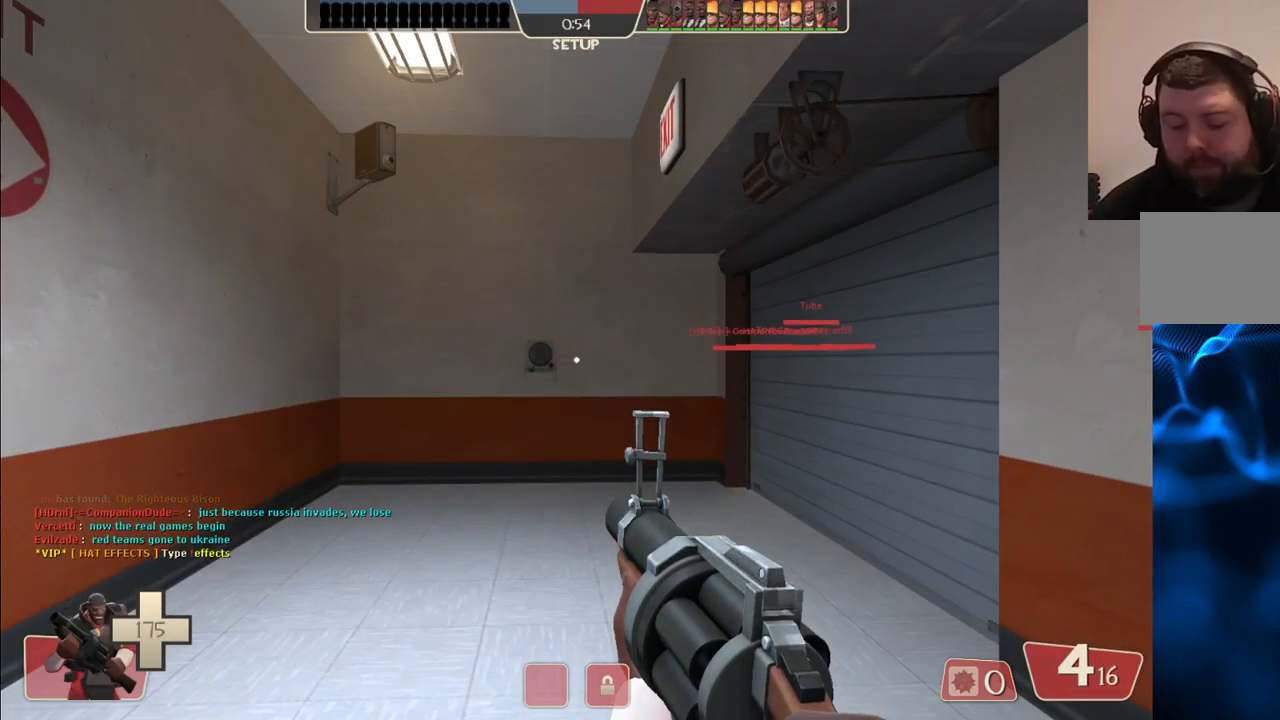
{"buttons": [], "left_stick": "up", "right_stick": "right", "events": [[83, "left_stick", "up"], [383, "right_stick", "right"]]}
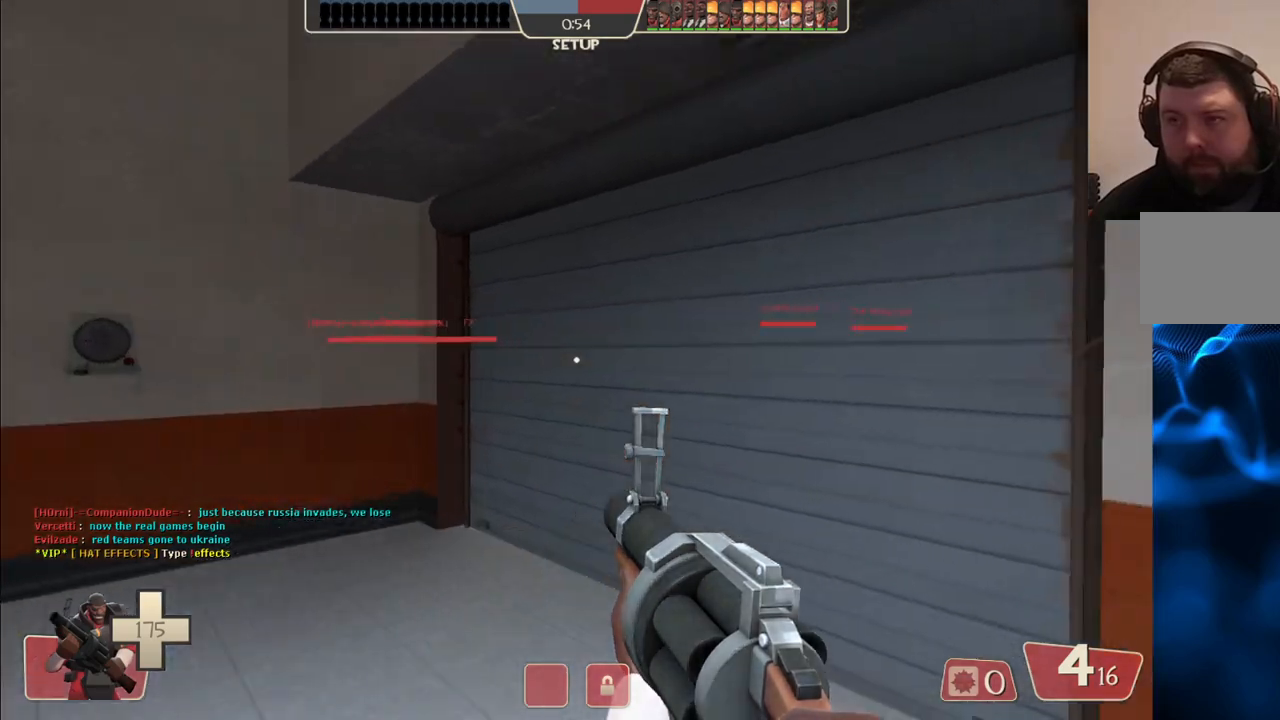
{"buttons": [], "left_stick": "up-right", "right_stick": "center", "events": [[33, "right_stick", "center"], [300, "left_stick", "up-right"]]}
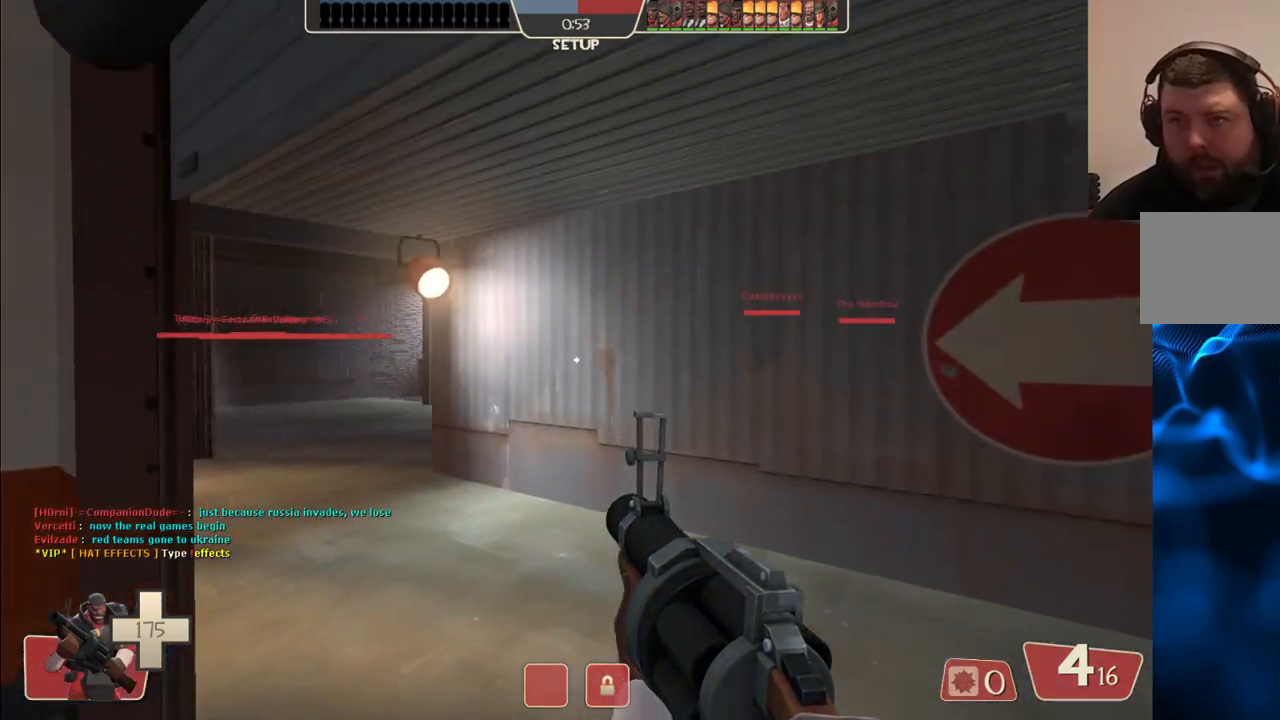
{"buttons": [], "left_stick": "up", "right_stick": "center", "events": [[183, "right_stick", "left"], [283, "left_stick", "up"], [333, "right_stick", "center"]]}
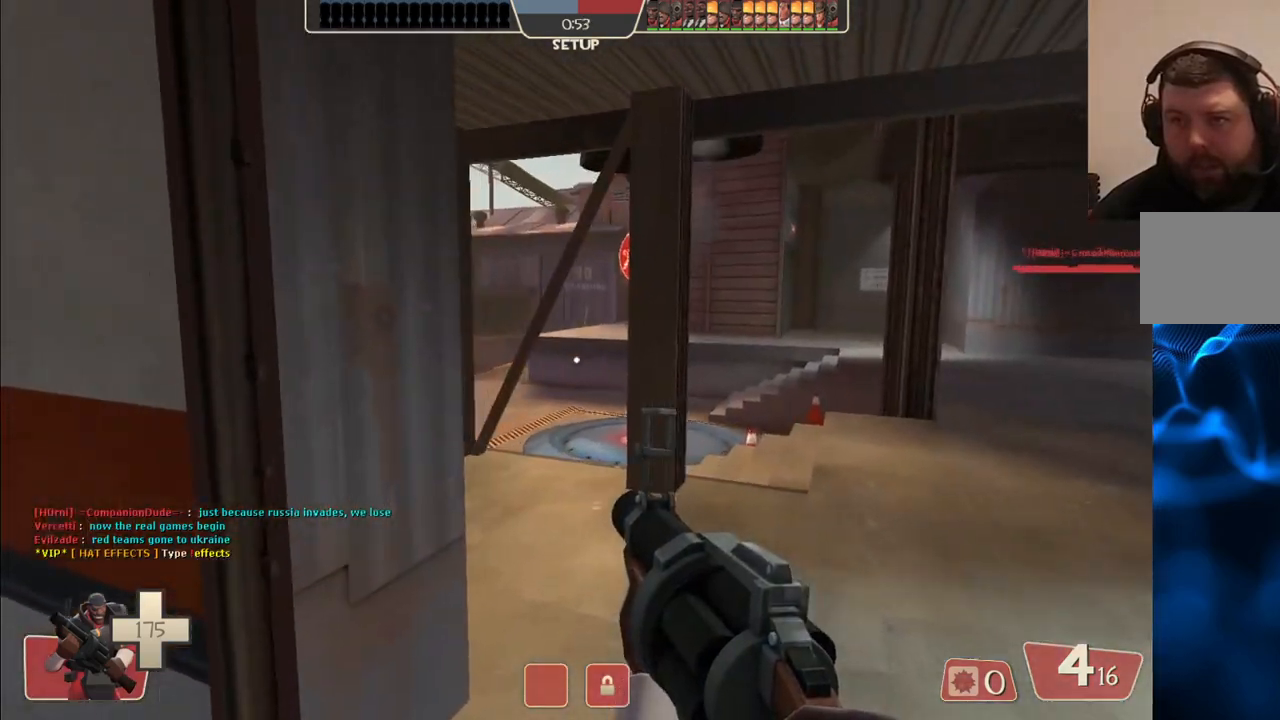
{"buttons": [], "left_stick": "up-right", "right_stick": "center", "events": [[100, "left_stick", "up-right"]]}
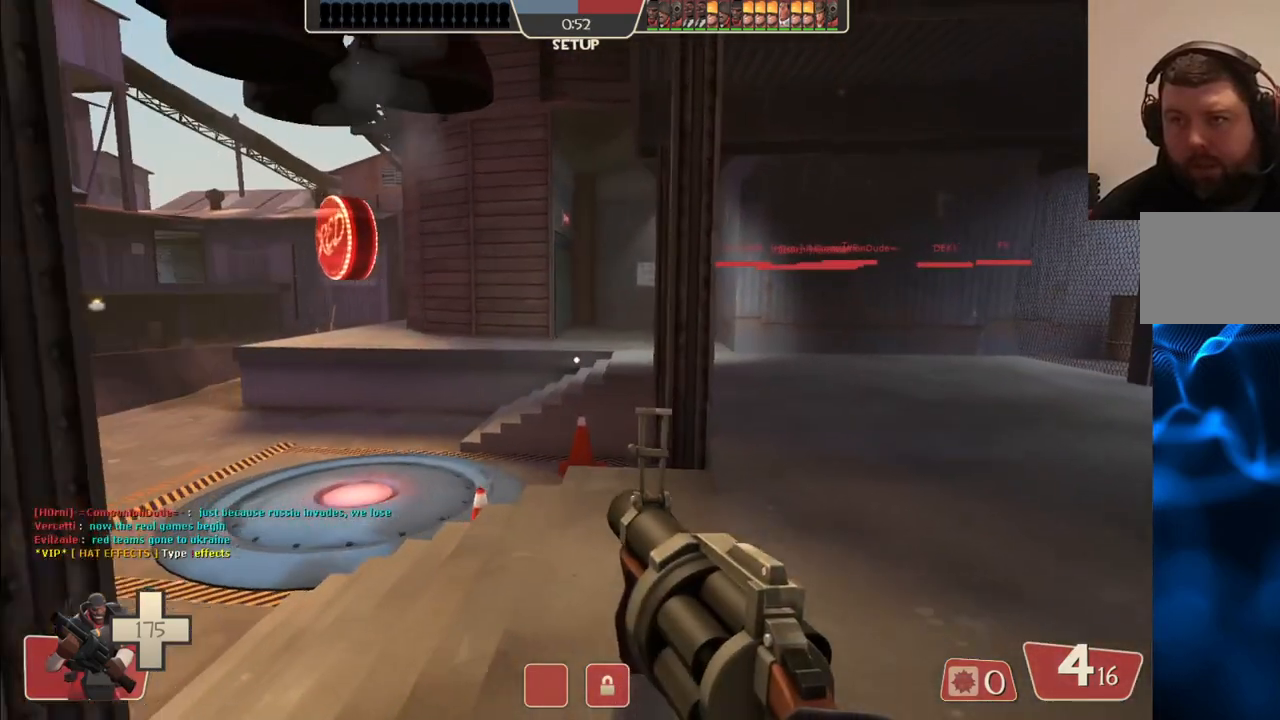
{"buttons": [], "left_stick": "up-right", "right_stick": "center", "events": []}
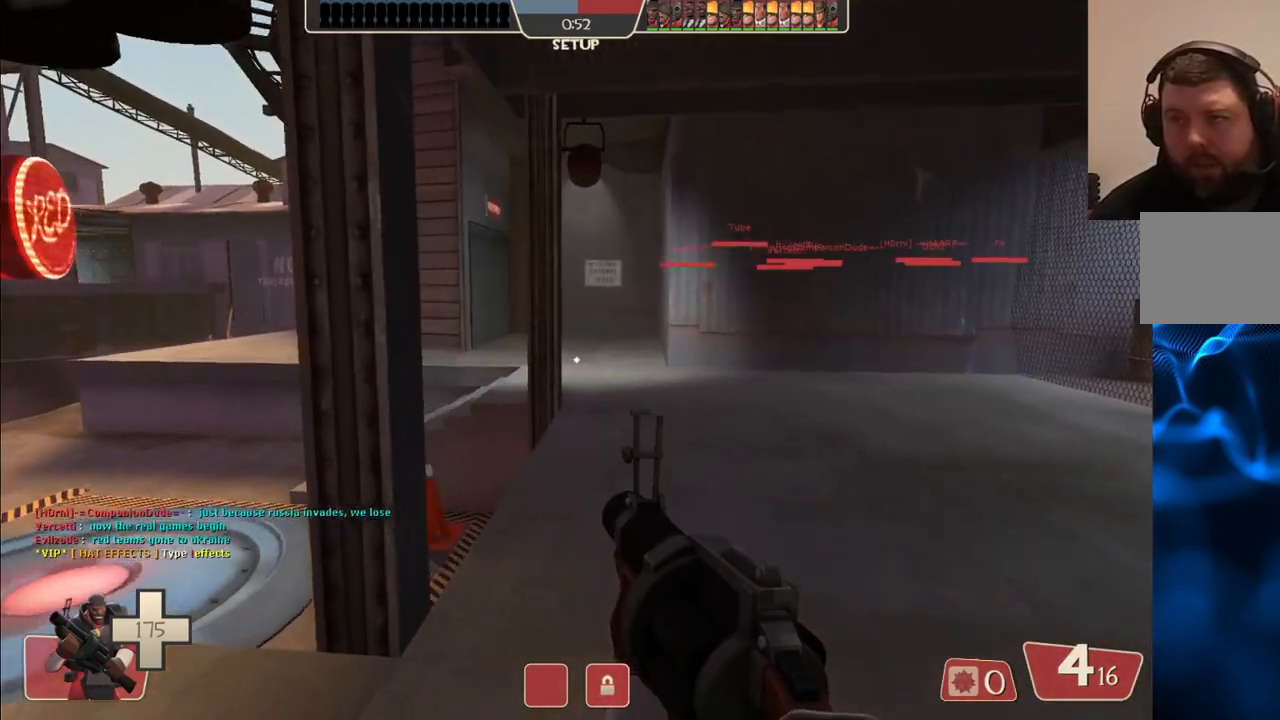
{"buttons": [], "left_stick": "up-right", "right_stick": "center", "events": [[150, "right_stick", "left"], [317, "right_stick", "center"]]}
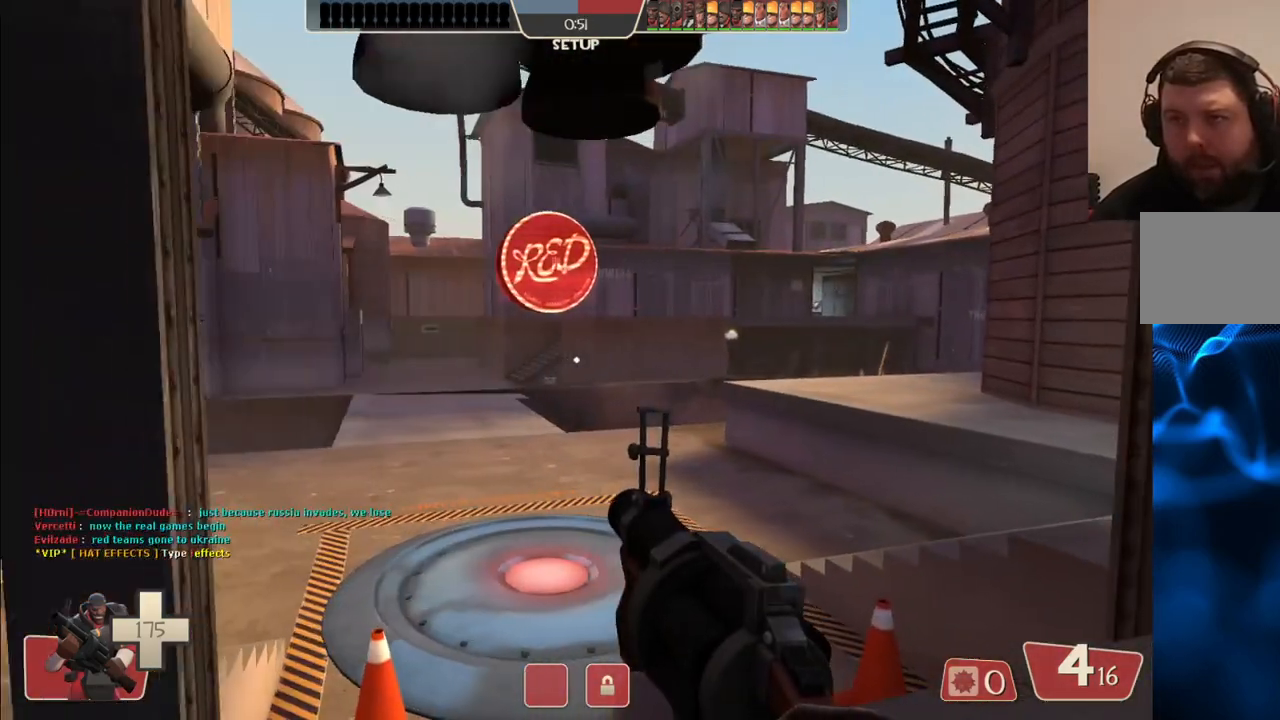
{"buttons": [], "left_stick": "up", "right_stick": "center", "events": [[467, "left_stick", "up"]]}
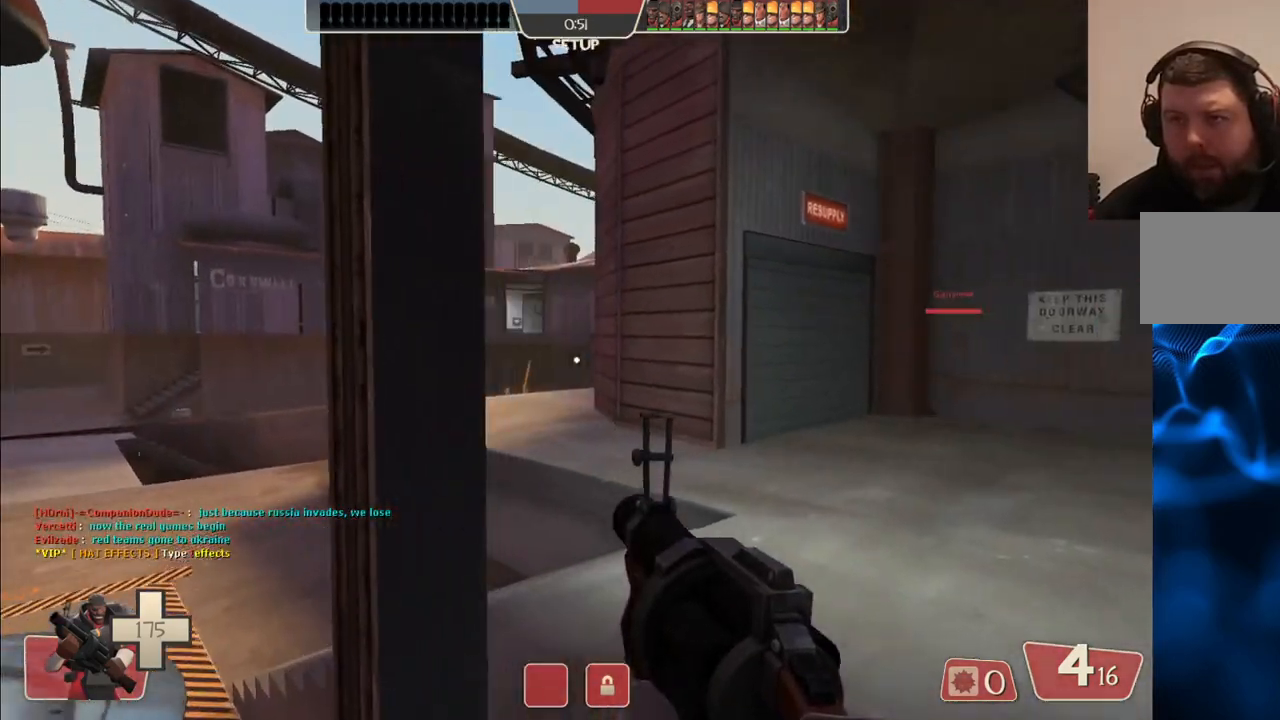
{"buttons": [], "left_stick": "up-right", "right_stick": "center", "events": [[200, "left_stick", "up-right"]]}
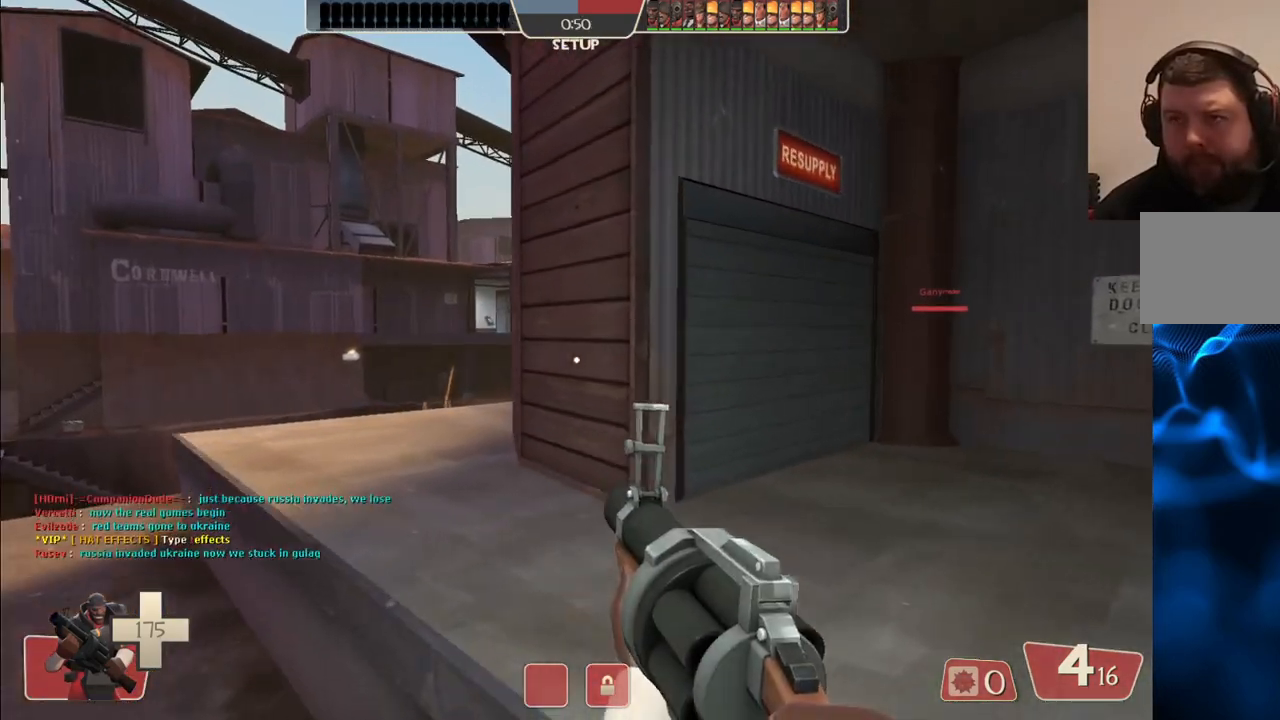
{"buttons": [], "left_stick": "up-right", "right_stick": "center", "events": []}
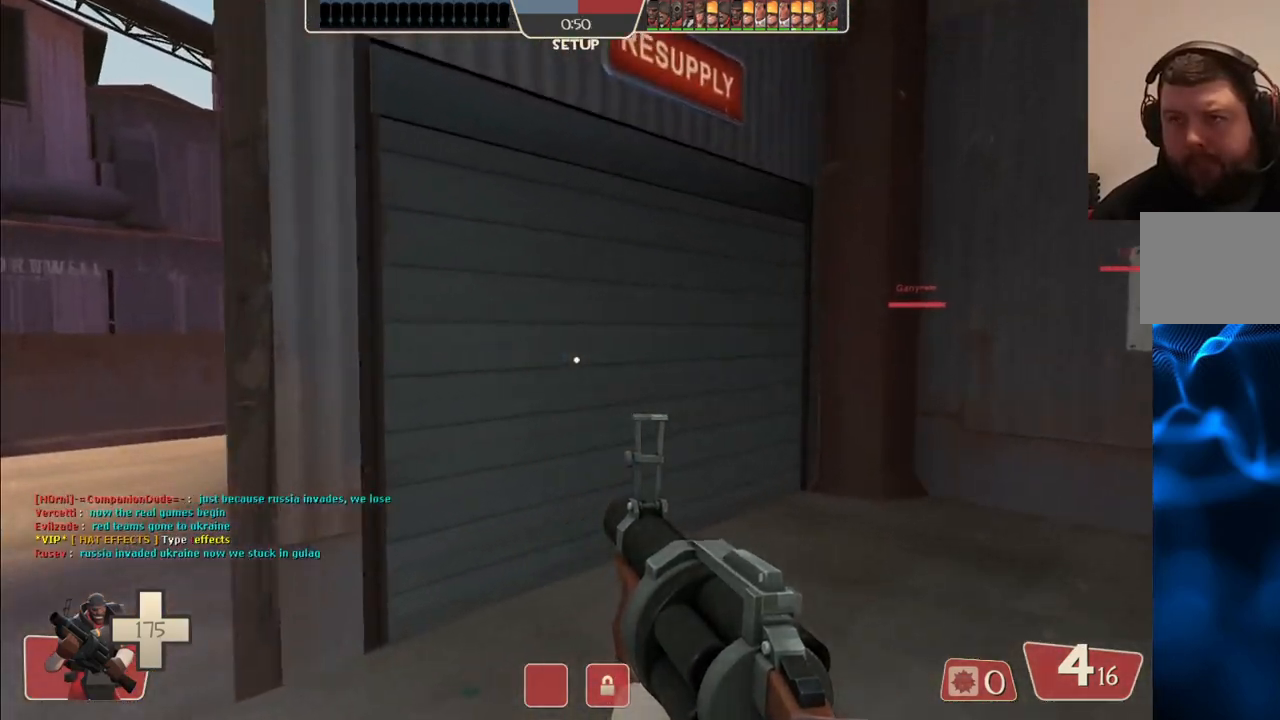
{"buttons": [], "left_stick": "up", "right_stick": "center", "events": [[267, "left_stick", "up"]]}
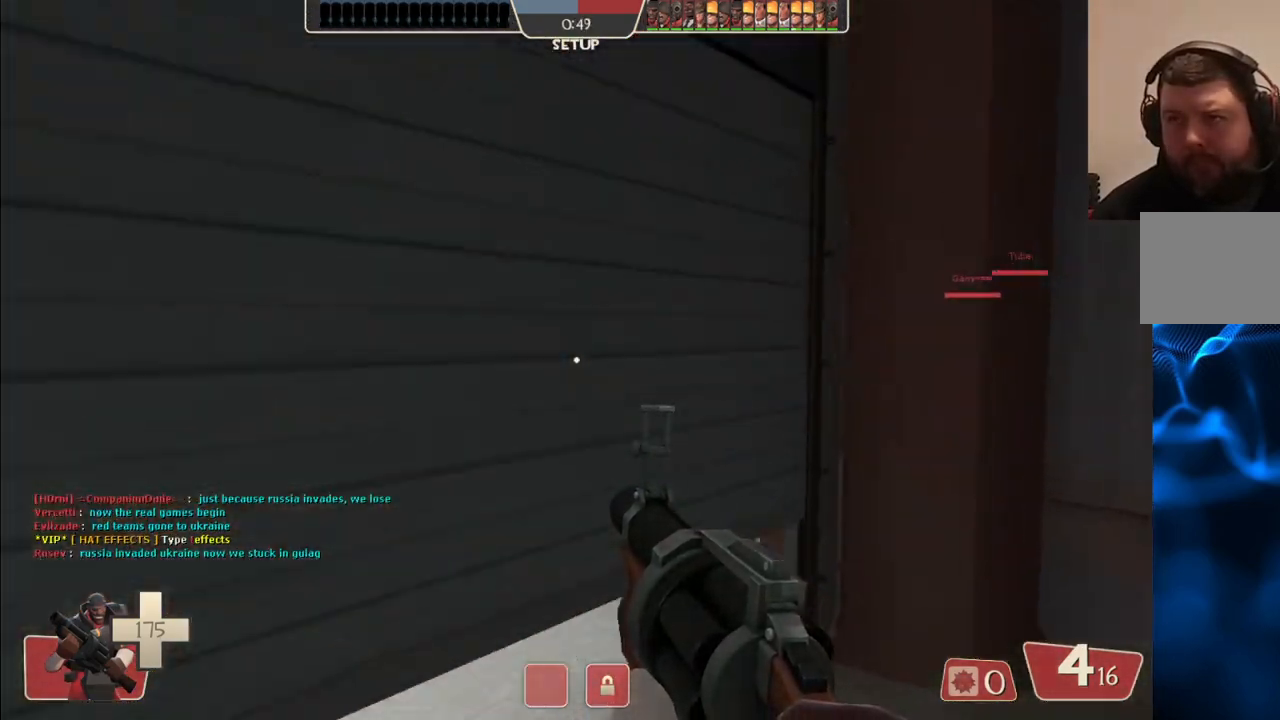
{"buttons": [], "left_stick": "up", "right_stick": "center", "events": []}
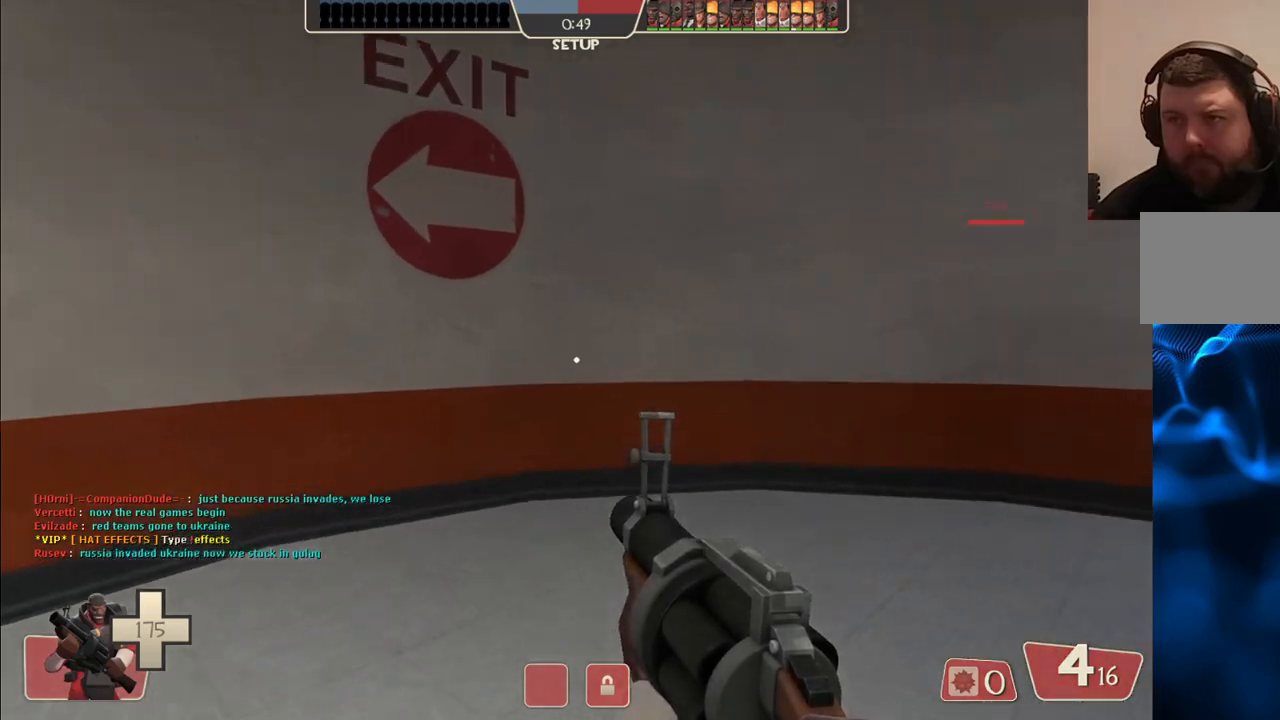
{"buttons": [], "left_stick": "up", "right_stick": "right", "events": [[17, "right_stick", "right"], [200, "right_stick", "center"], [433, "right_stick", "right"]]}
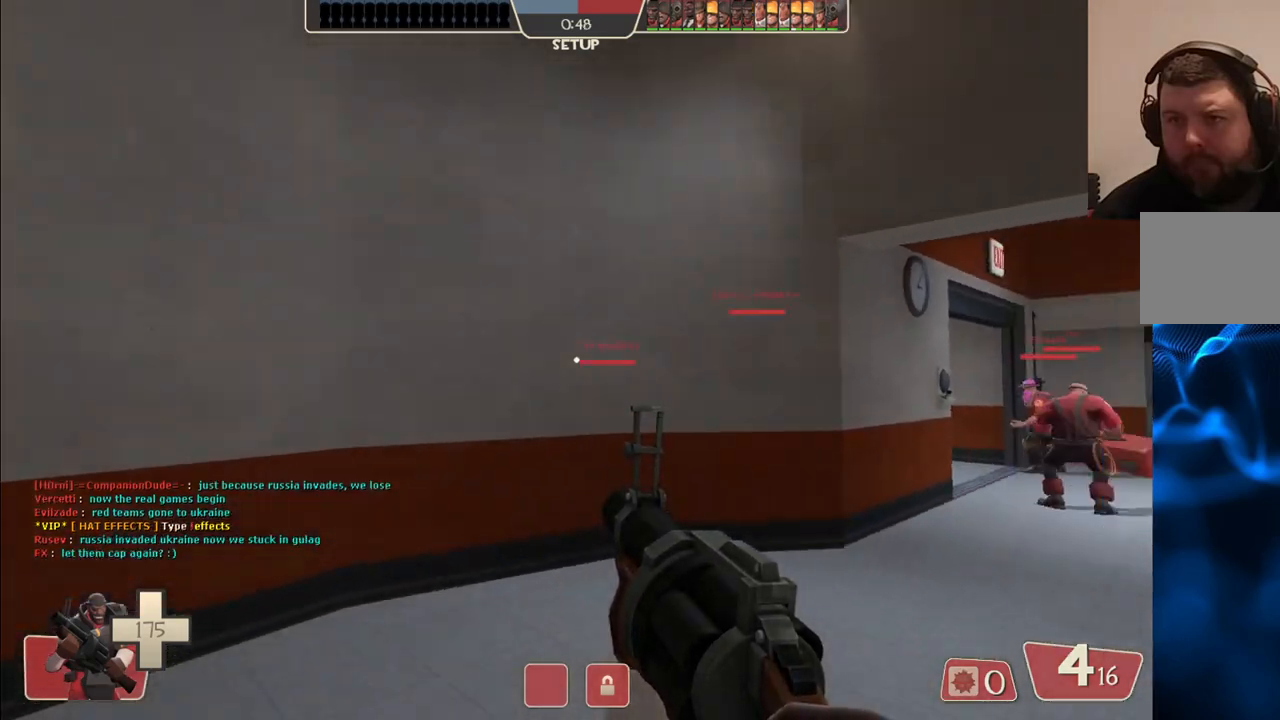
{"buttons": [], "left_stick": "up", "right_stick": "center", "events": [[67, "right_stick", "center"], [250, "right_stick", "right"], [350, "right_stick", "center"]]}
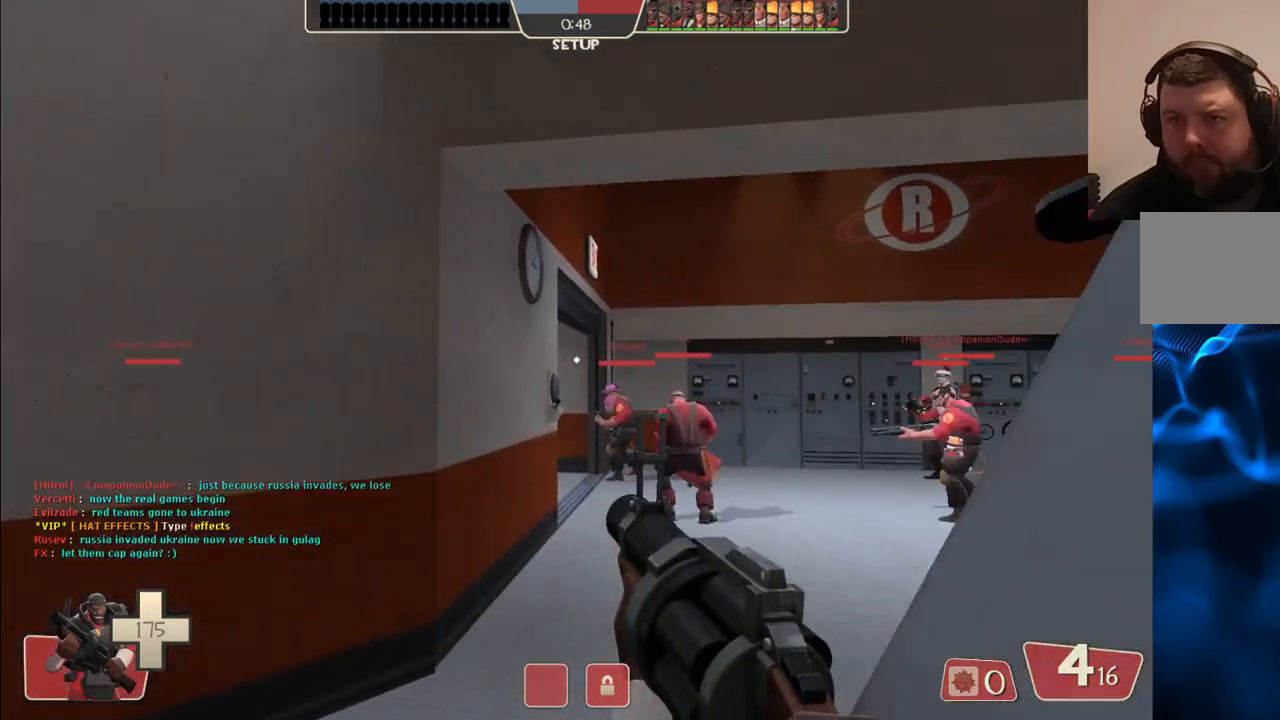
{"buttons": [], "left_stick": "up", "right_stick": "center", "events": []}
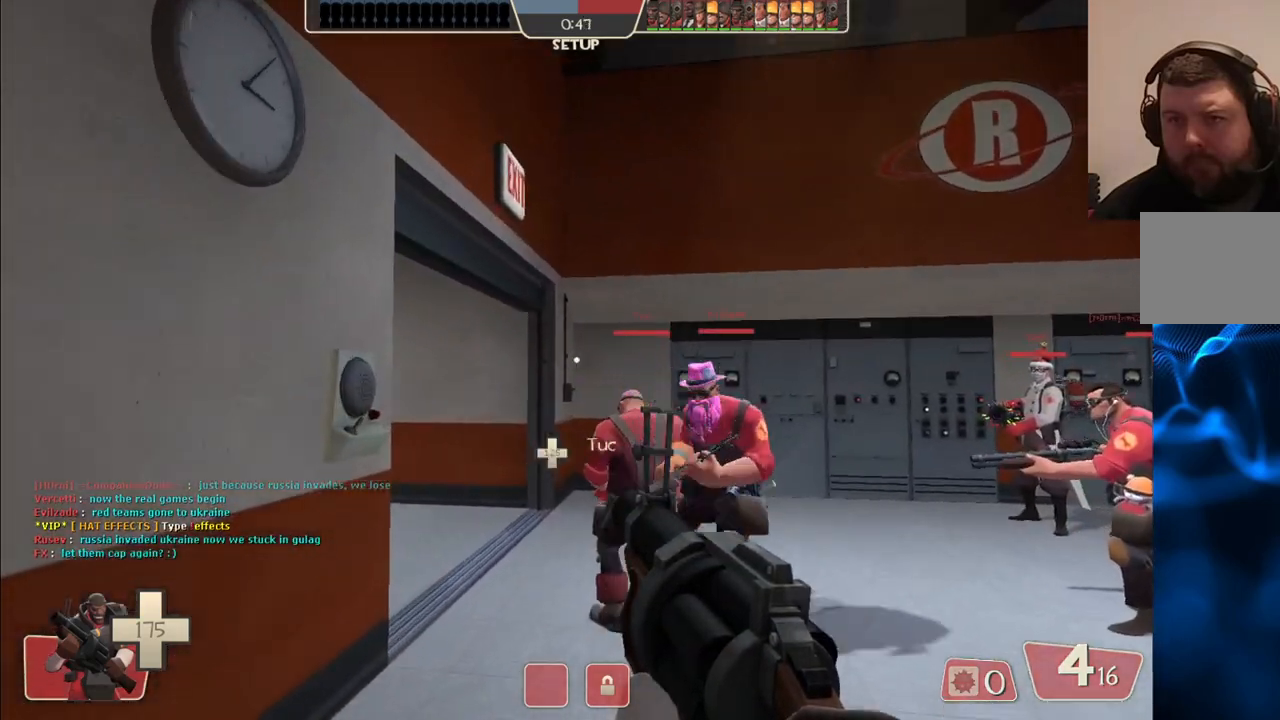
{"buttons": [], "left_stick": "up", "right_stick": "center", "events": [[250, "right_stick", "left"], [417, "right_stick", "center"]]}
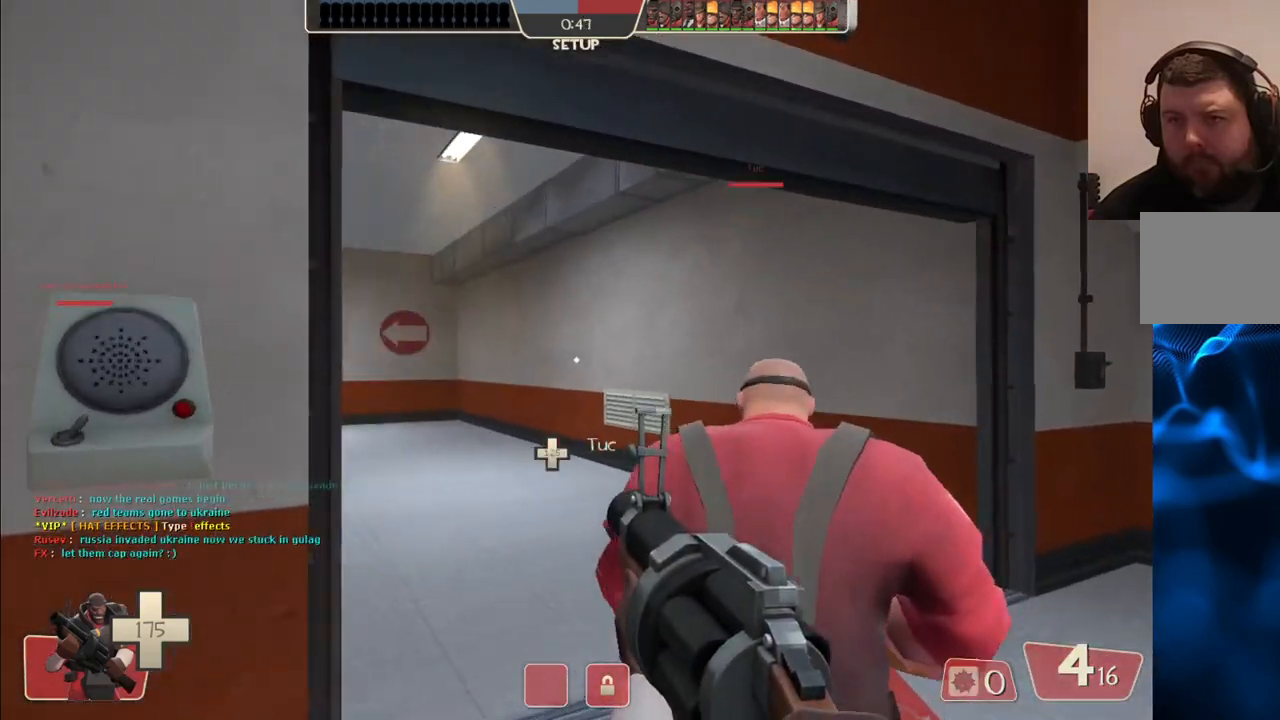
{"buttons": [], "left_stick": "up", "right_stick": "center", "events": [[133, "right_stick", "left"], [300, "right_stick", "center"]]}
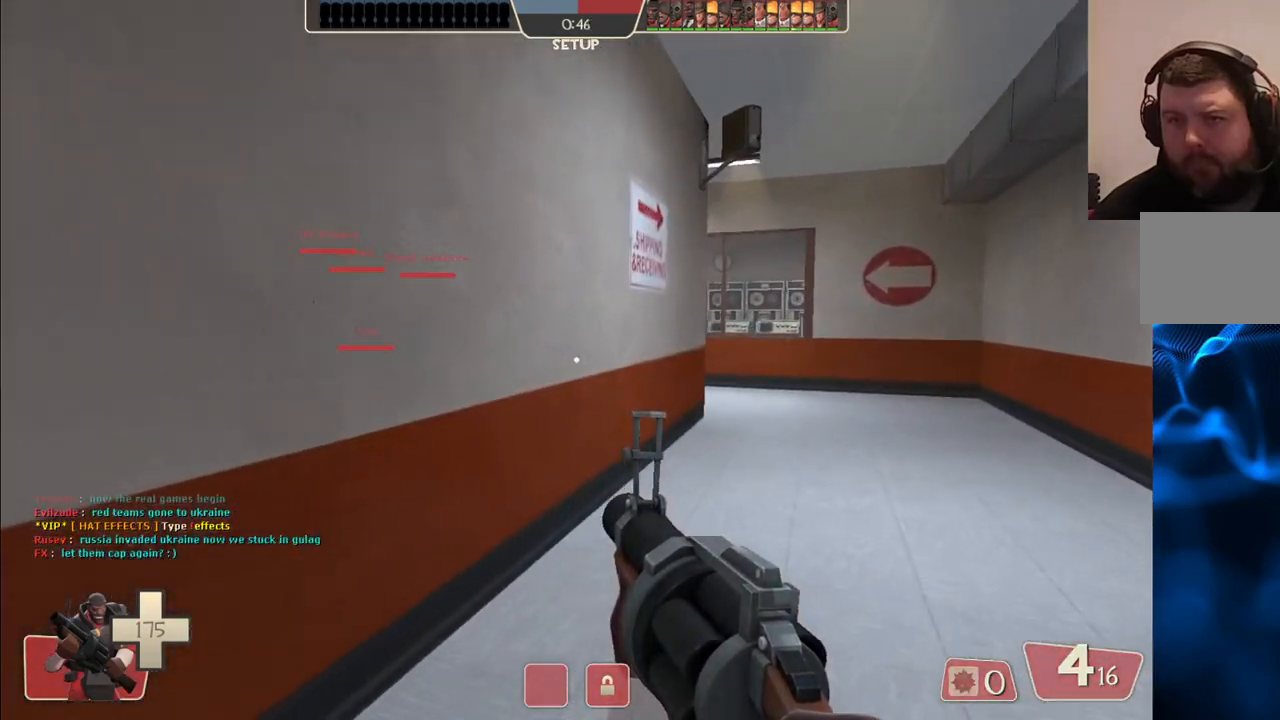
{"buttons": [], "left_stick": "up", "right_stick": "center", "events": []}
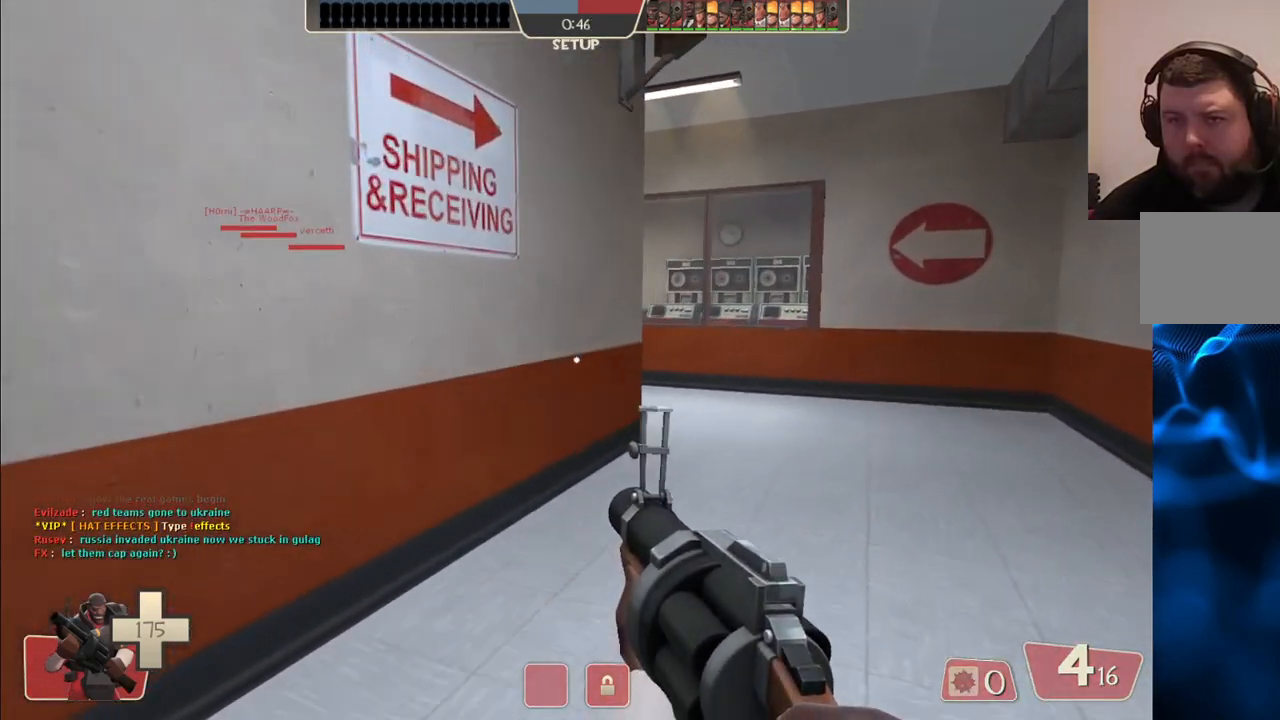
{"buttons": [], "left_stick": "up", "right_stick": "center", "events": []}
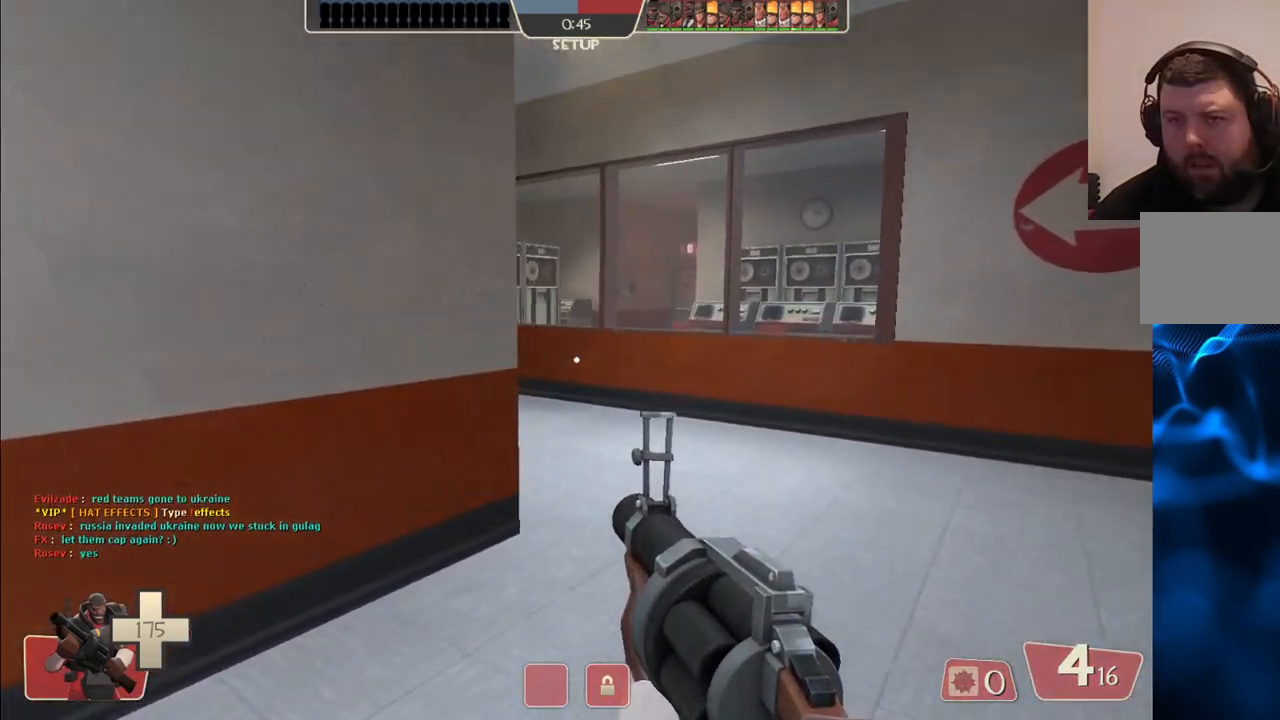
{"buttons": [], "left_stick": "up", "right_stick": "center", "events": [[17, "right_stick", "left"], [100, "right_stick", "center"]]}
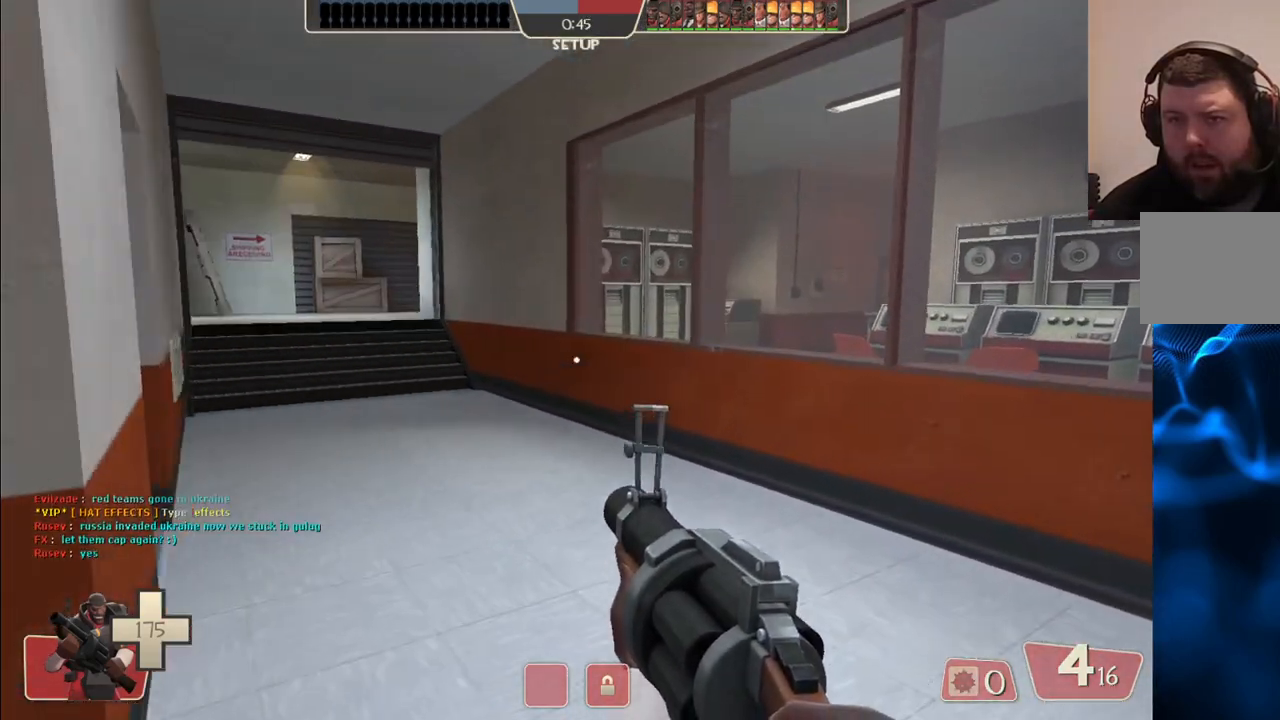
{"buttons": [], "left_stick": "up", "right_stick": "center", "events": [[250, "right_stick", "left"], [400, "right_stick", "center"]]}
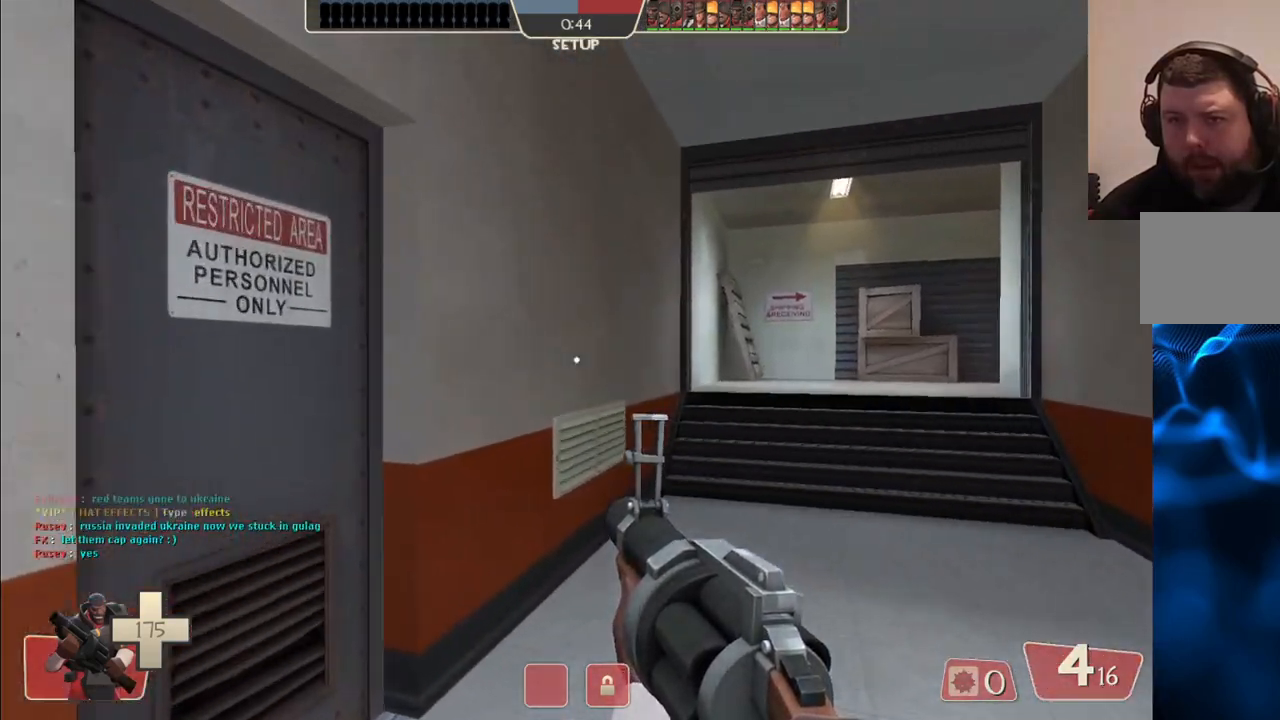
{"buttons": [], "left_stick": "up", "right_stick": "center", "events": [[267, "right_stick", "right"], [400, "right_stick", "center"]]}
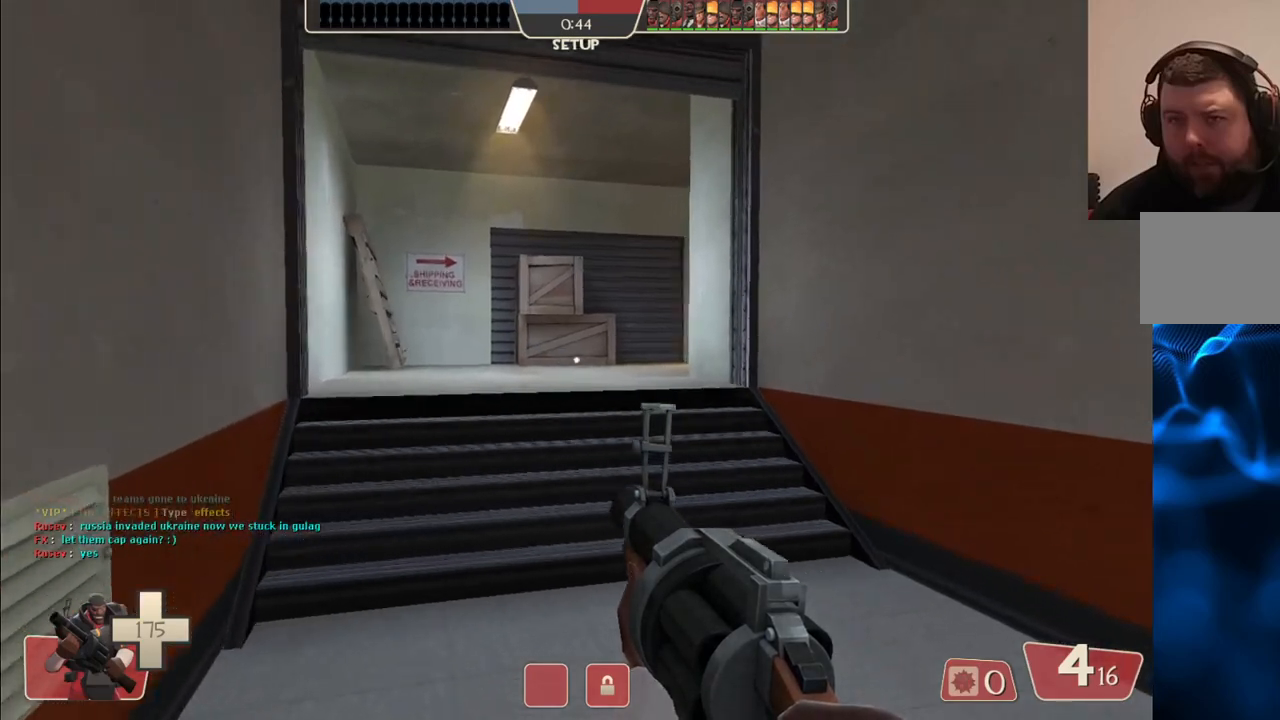
{"buttons": [], "left_stick": "up", "right_stick": "center", "events": []}
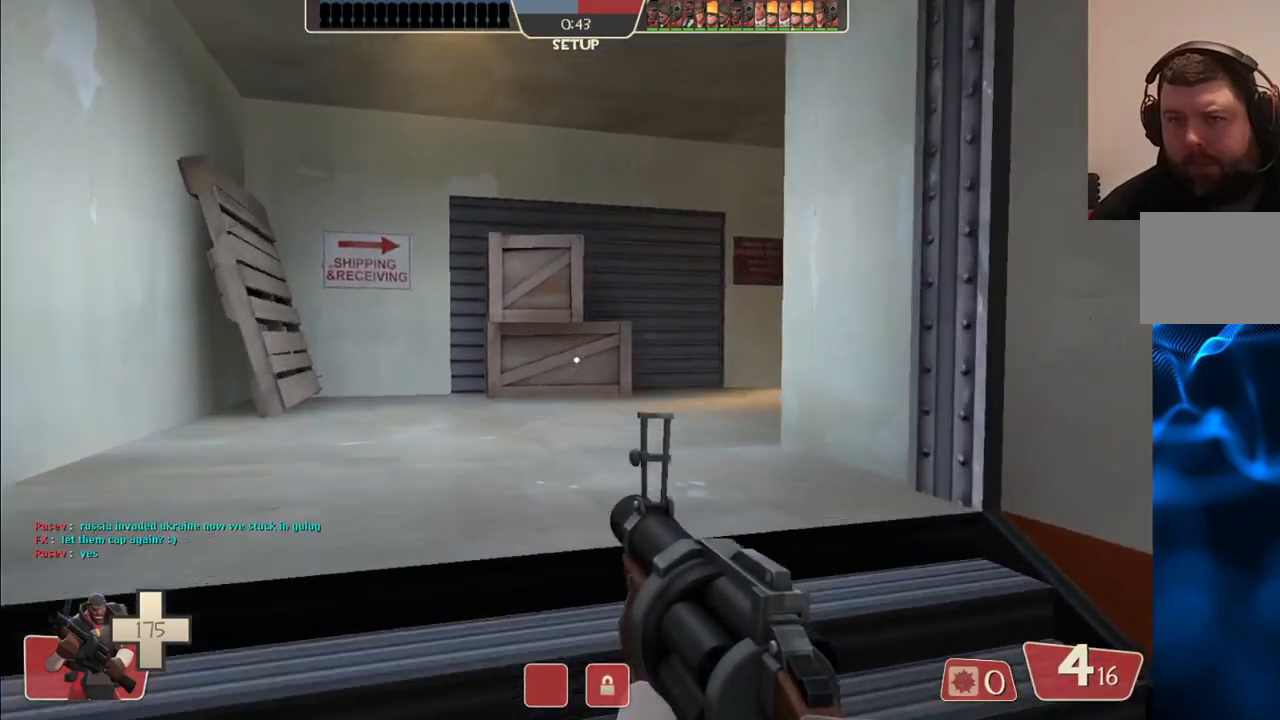
{"buttons": [], "left_stick": "up", "right_stick": "center", "events": []}
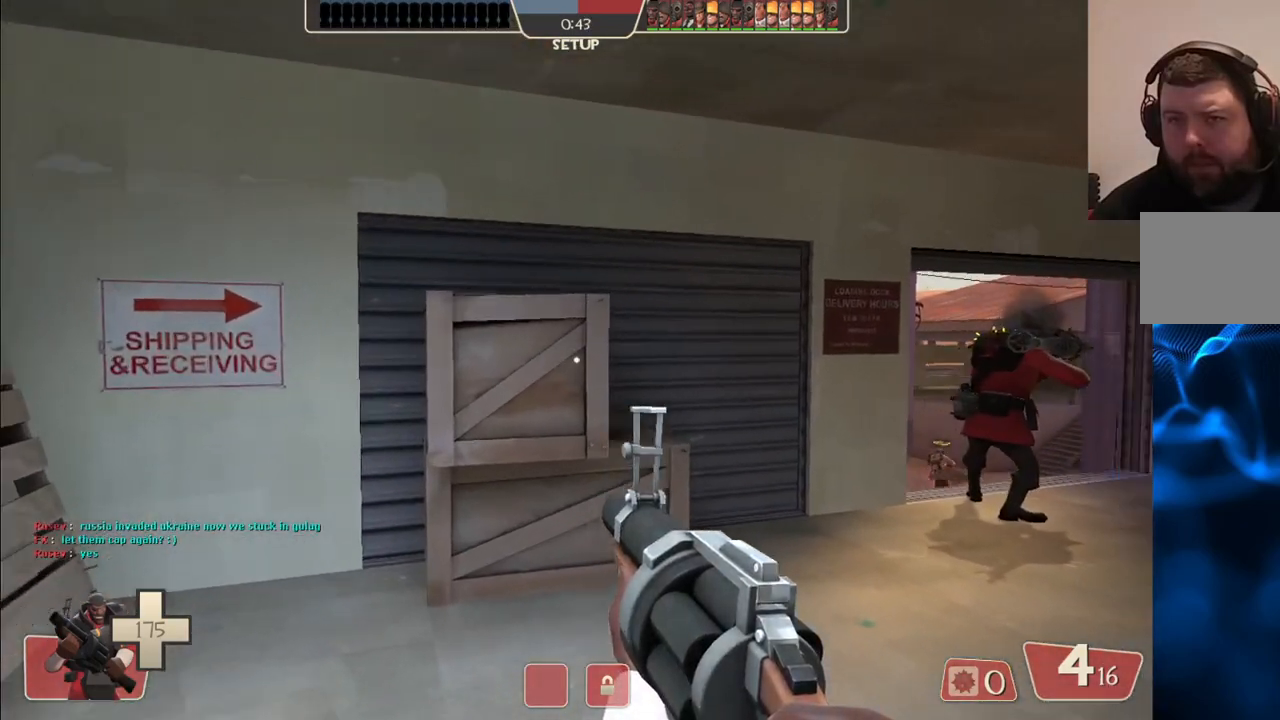
{"buttons": [], "left_stick": "center", "right_stick": "center", "events": [[17, "right_stick", "right"], [200, "left_stick", "center"], [200, "right_stick", "center"]]}
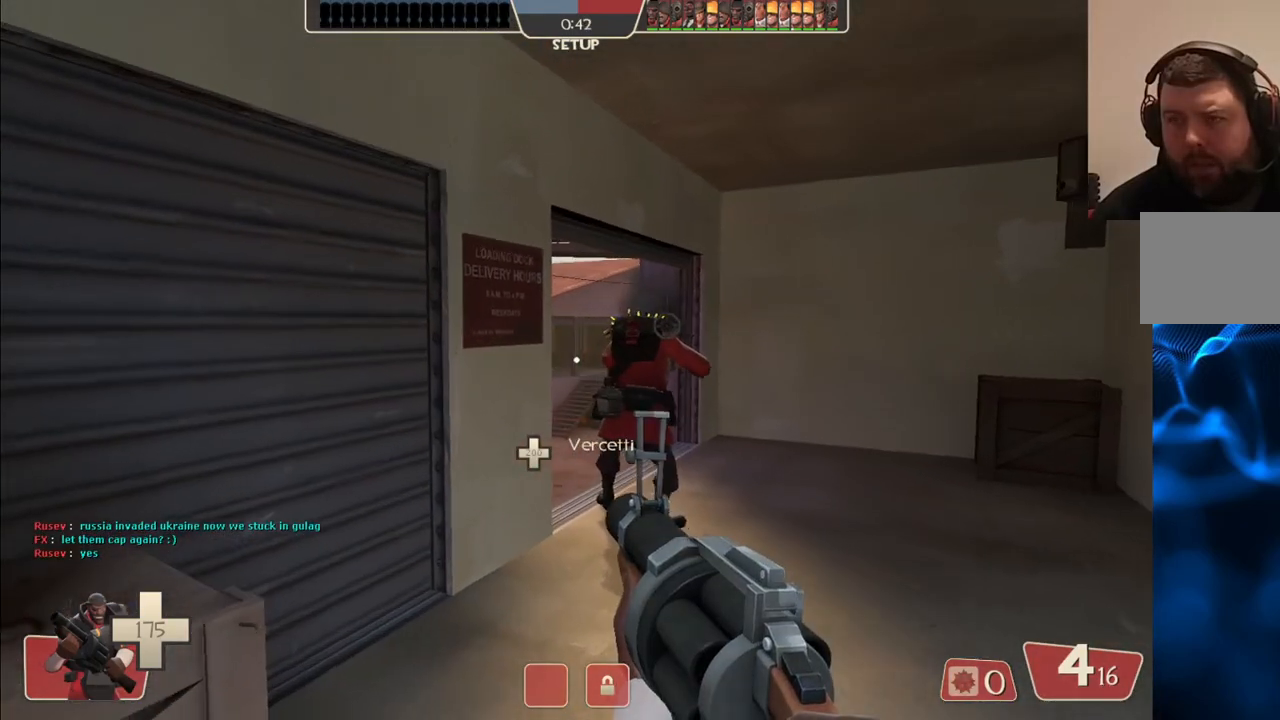
{"buttons": ["TRIANGLE"], "left_stick": "center", "right_stick": "center", "events": [[217, "TRIANGLE", "down"]]}
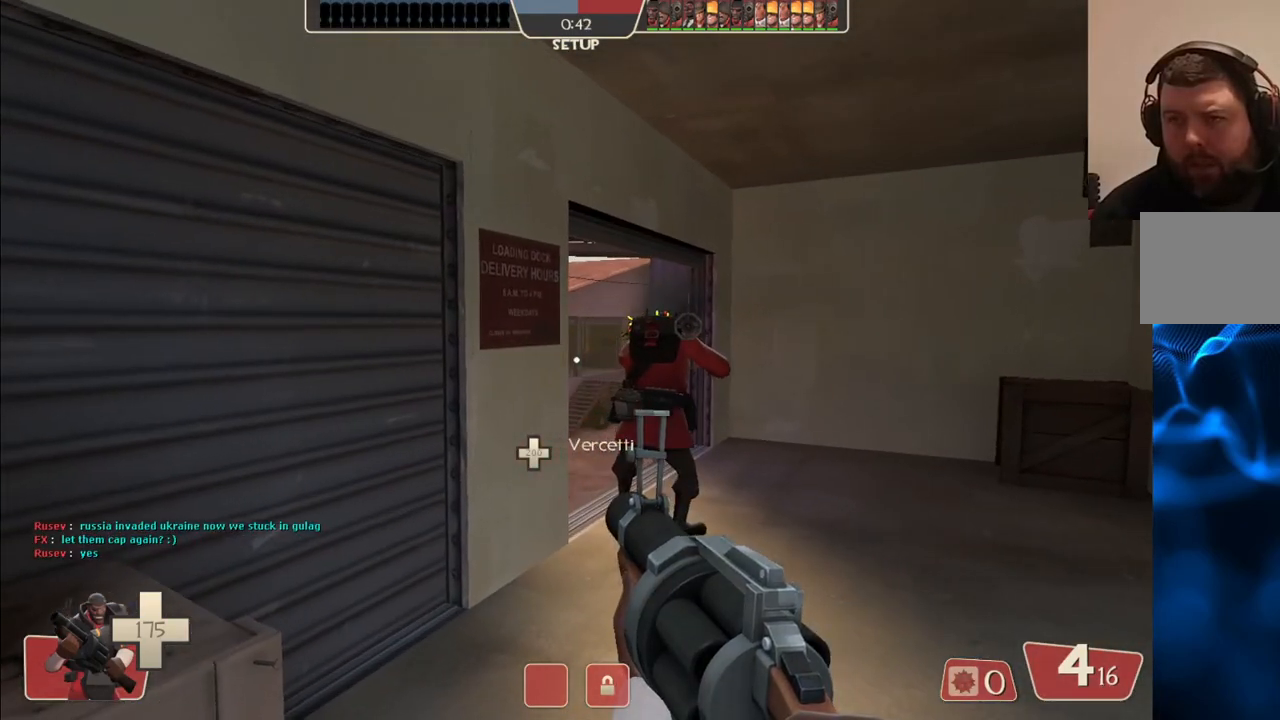
{"buttons": ["TRIANGLE"], "left_stick": "center", "right_stick": "center", "events": []}